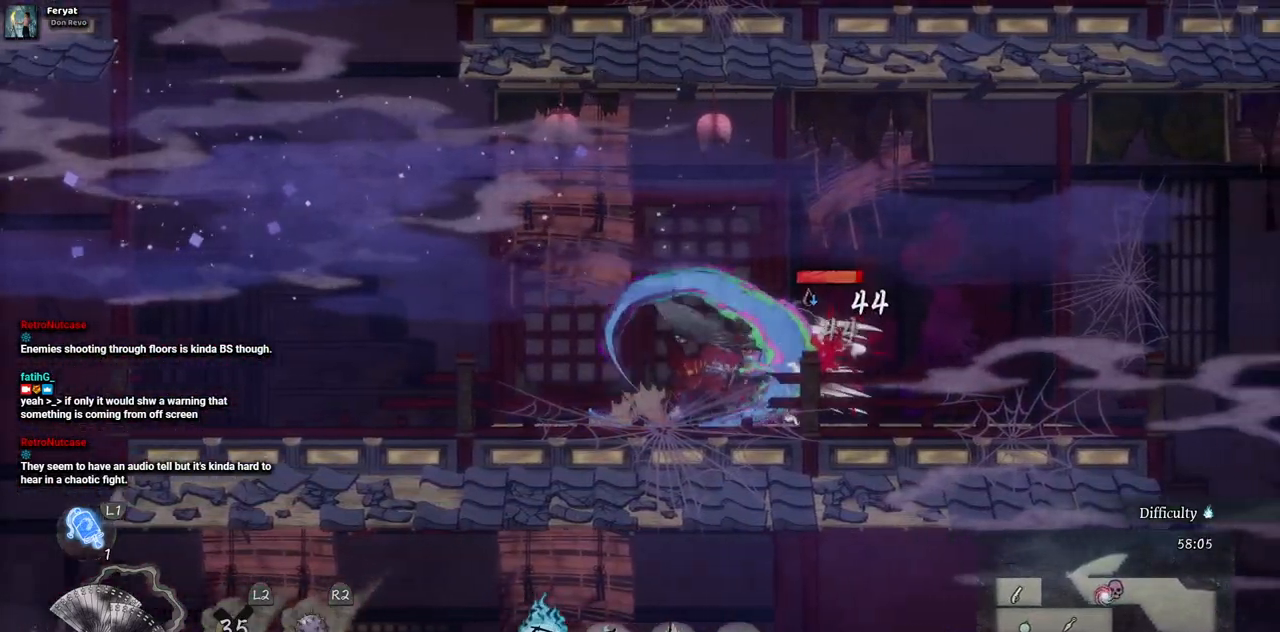
Gameplay with a controller (PlayStation layout); each line is a JSON object with the inputs held at the frame after it (dt_ms = milliseconds from this image to that frame). "events" lists button and stick changes between this image and that frame as [ms after this image, input, new state], when the widget could be followed in between. Not read: L3 R3.
{"dt_ms": 500, "buttons": ["SQUARE"], "left_stick": "center", "right_stick": "center", "events": [[33, "SQUARE", "down"], [117, "SQUARE", "up"], [167, "SQUARE", "down"], [250, "SQUARE", "up"], [317, "SQUARE", "down"], [367, "SQUARE", "up"], [450, "SQUARE", "down"]]}
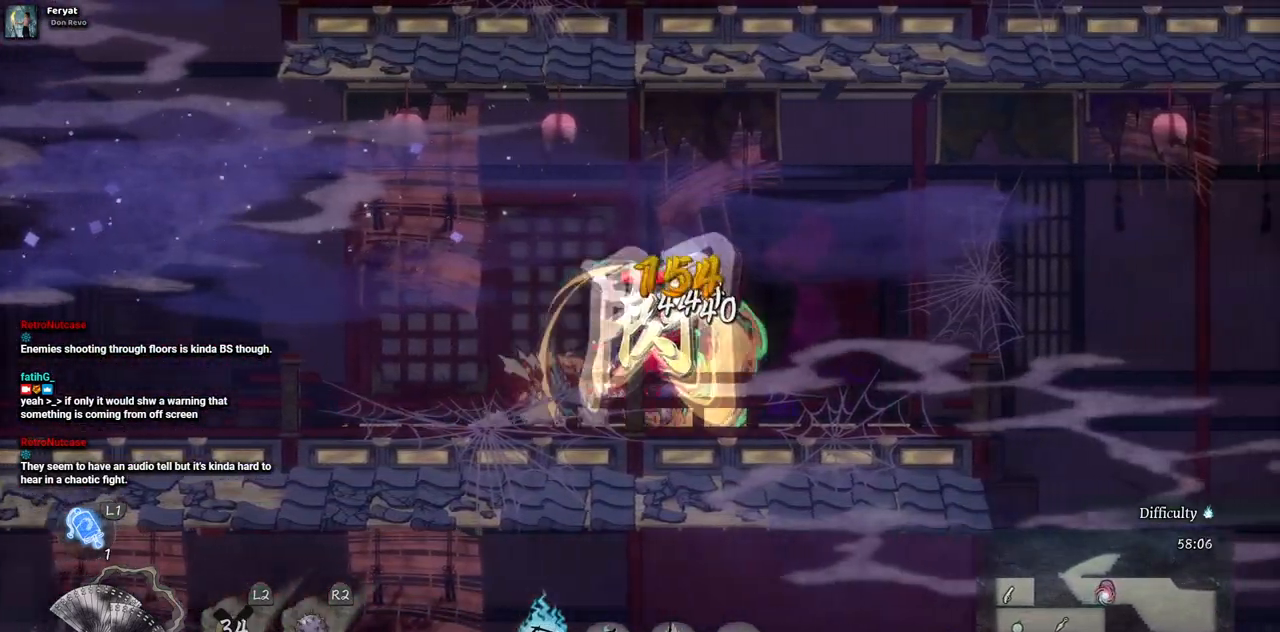
{"dt_ms": 500, "buttons": ["SQUARE"], "left_stick": "center", "right_stick": "center", "events": [[17, "SQUARE", "up"], [83, "SQUARE", "down"], [150, "SQUARE", "up"], [217, "SQUARE", "down"], [283, "SQUARE", "up"], [350, "SQUARE", "down"], [417, "SQUARE", "up"], [483, "SQUARE", "down"]]}
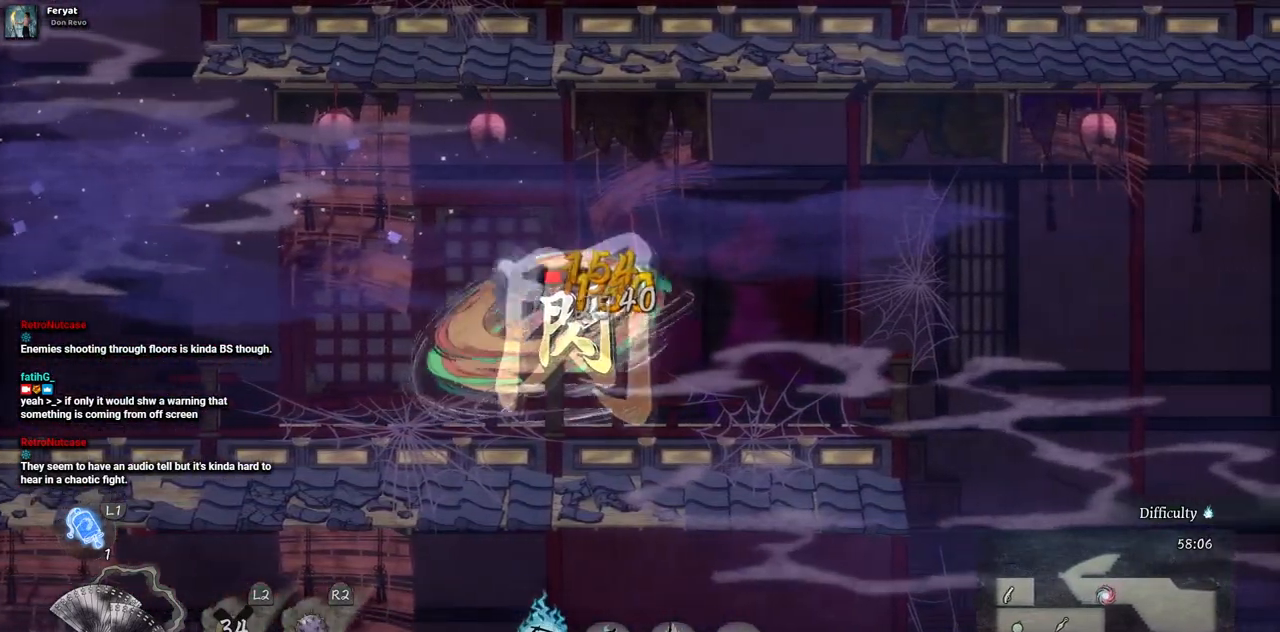
{"dt_ms": 500, "buttons": [], "left_stick": "center", "right_stick": "center", "events": [[33, "SQUARE", "up"], [117, "SQUARE", "down"], [167, "SQUARE", "up"], [250, "SQUARE", "down"], [350, "SQUARE", "up"]]}
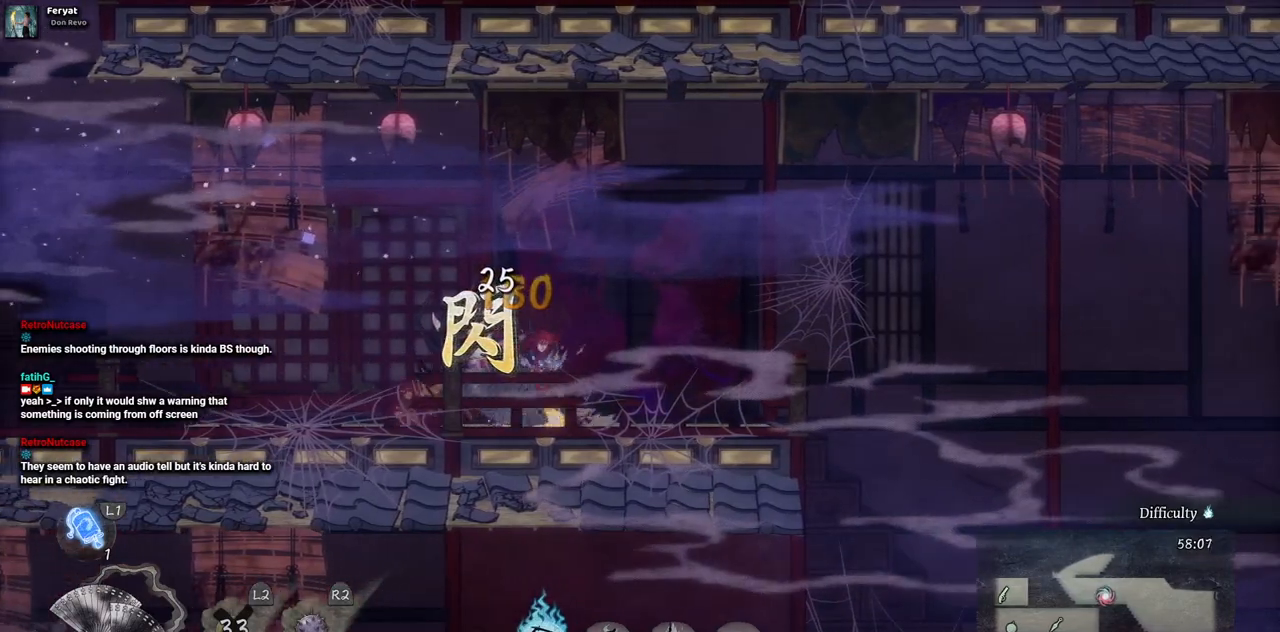
{"dt_ms": 500, "buttons": [], "left_stick": "center", "right_stick": "center", "events": []}
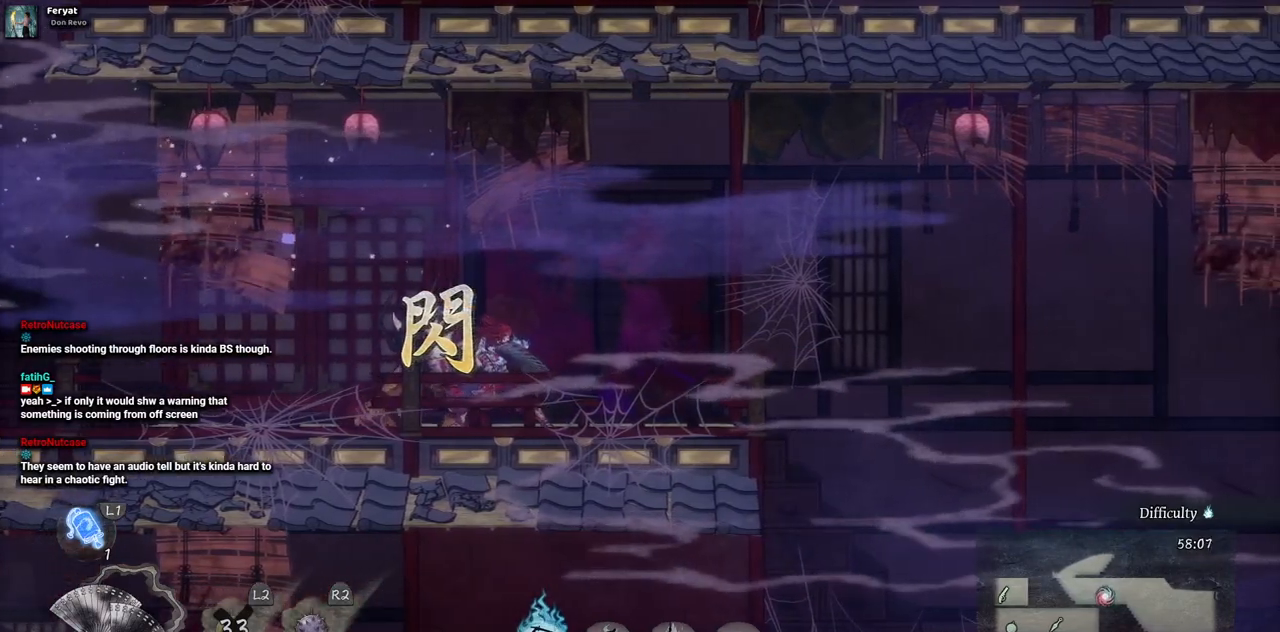
{"dt_ms": 500, "buttons": ["DPAD_LEFT"], "left_stick": "center", "right_stick": "center", "events": [[283, "DPAD_LEFT", "down"]]}
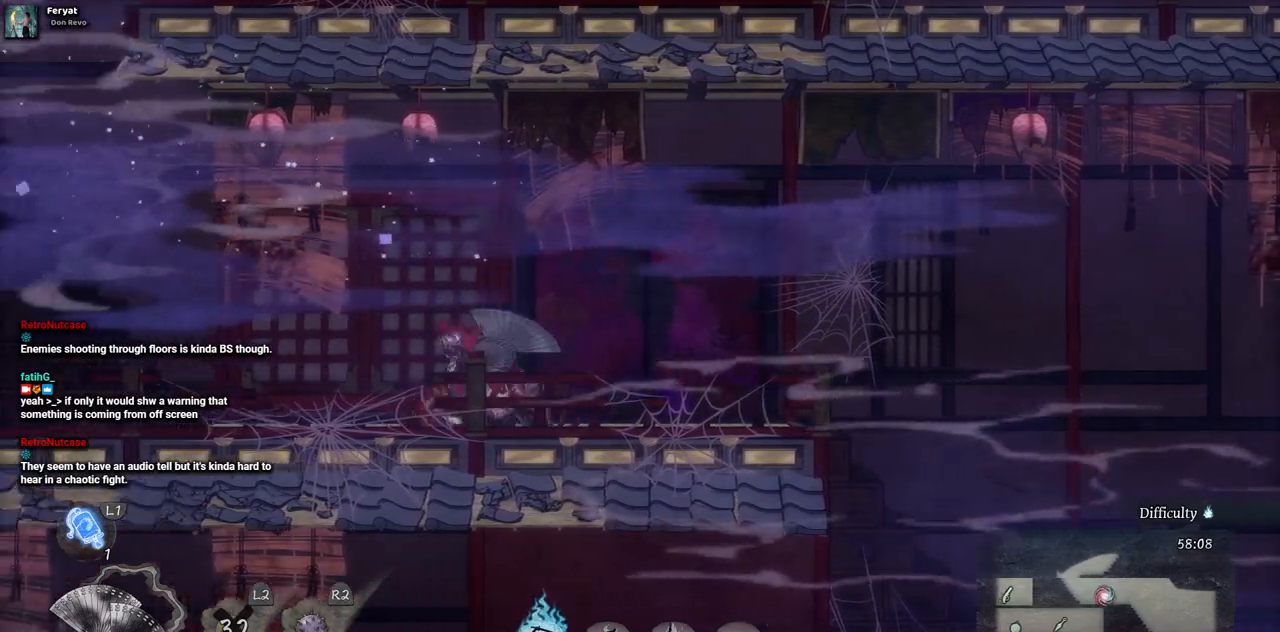
{"dt_ms": 500, "buttons": [], "left_stick": "center", "right_stick": "center", "events": [[217, "DPAD_LEFT", "up"]]}
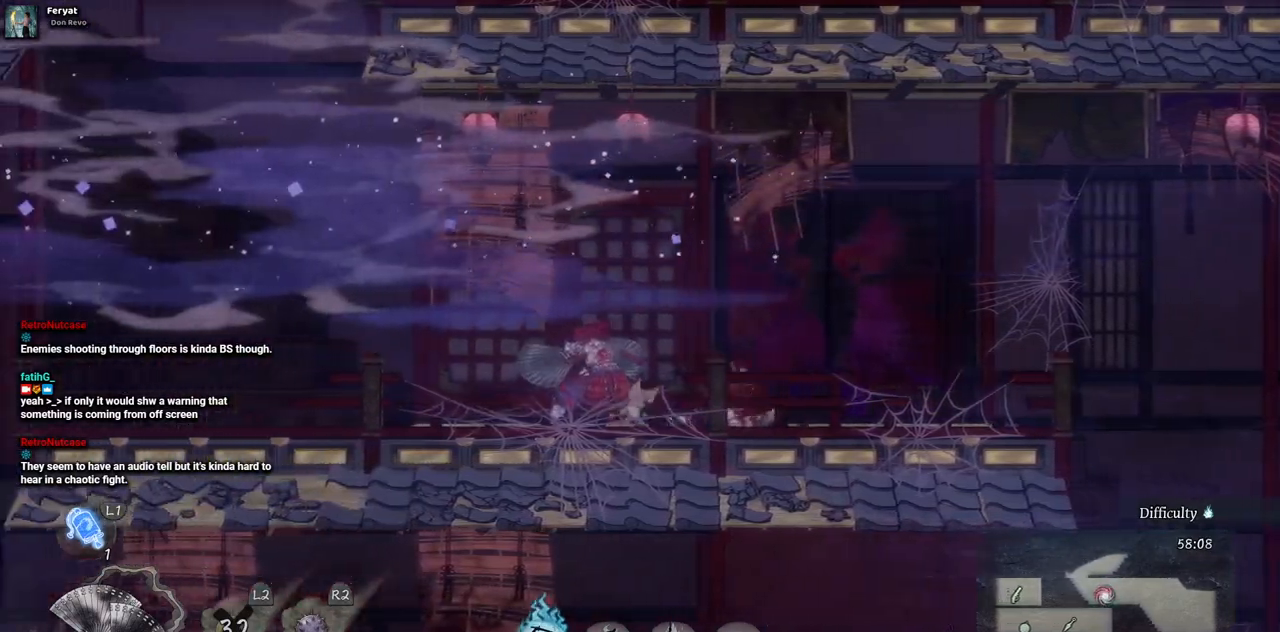
{"dt_ms": 500, "buttons": [], "left_stick": "center", "right_stick": "center", "events": []}
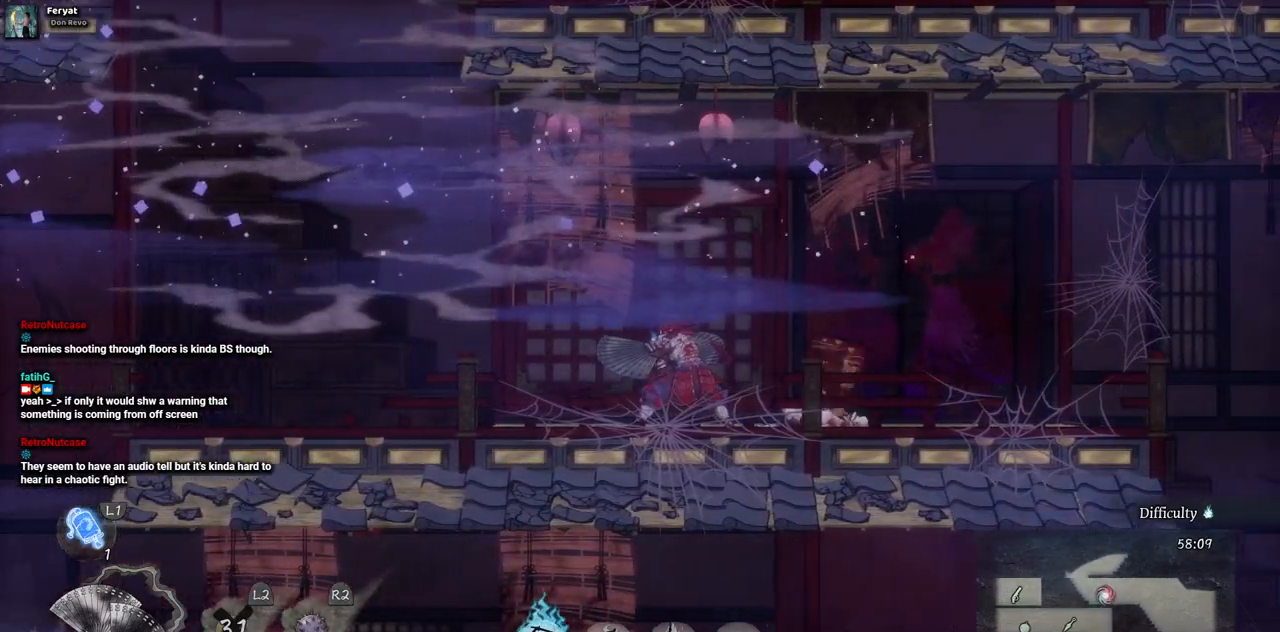
{"dt_ms": 500, "buttons": ["DPAD_RIGHT"], "left_stick": "center", "right_stick": "center", "events": [[367, "DPAD_RIGHT", "down"]]}
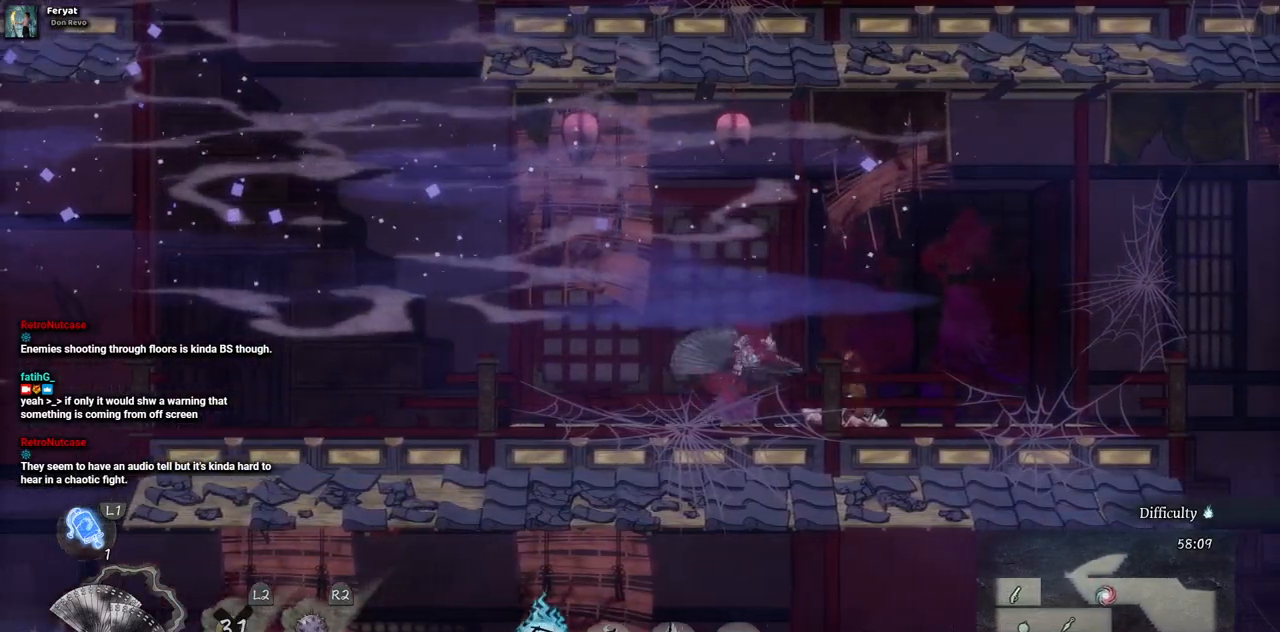
{"dt_ms": 500, "buttons": ["DPAD_RIGHT"], "left_stick": "center", "right_stick": "center", "events": []}
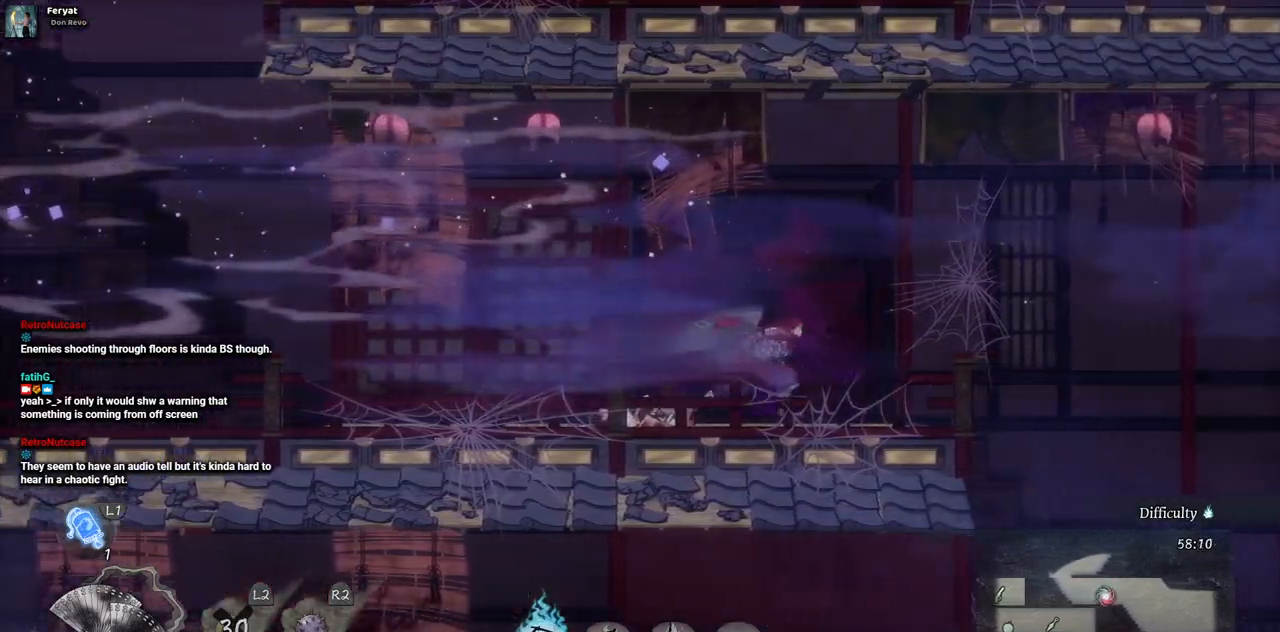
{"dt_ms": 500, "buttons": ["DPAD_RIGHT"], "left_stick": "center", "right_stick": "center", "events": []}
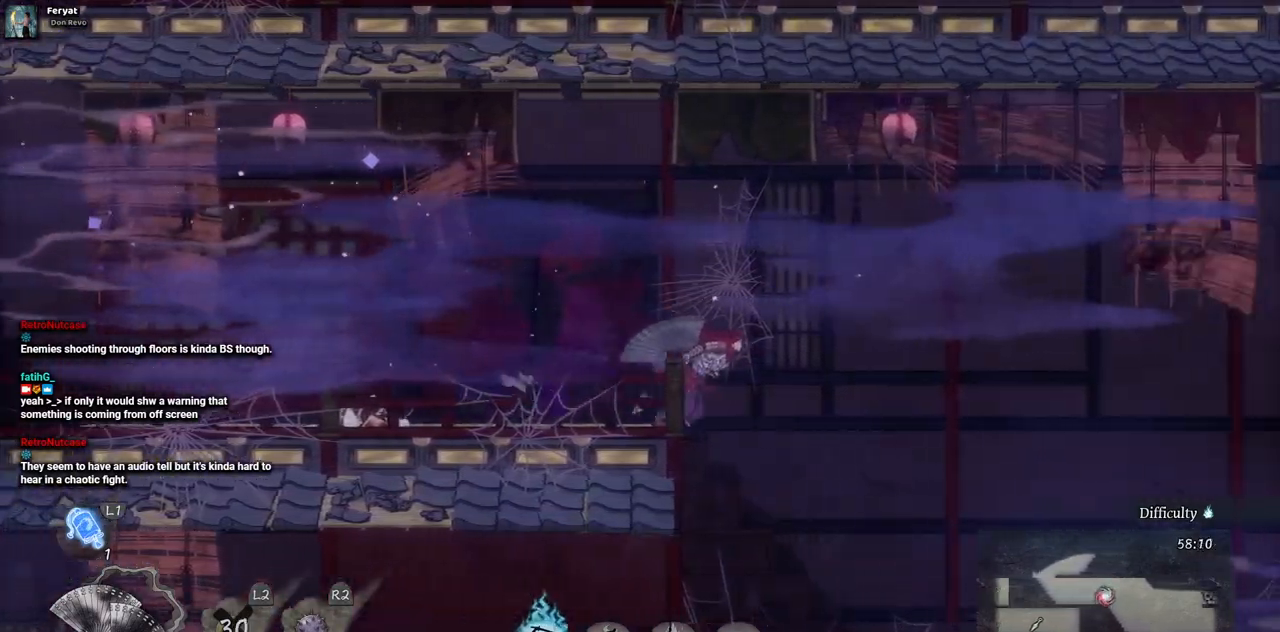
{"dt_ms": 500, "buttons": ["DPAD_RIGHT"], "left_stick": "center", "right_stick": "center", "events": []}
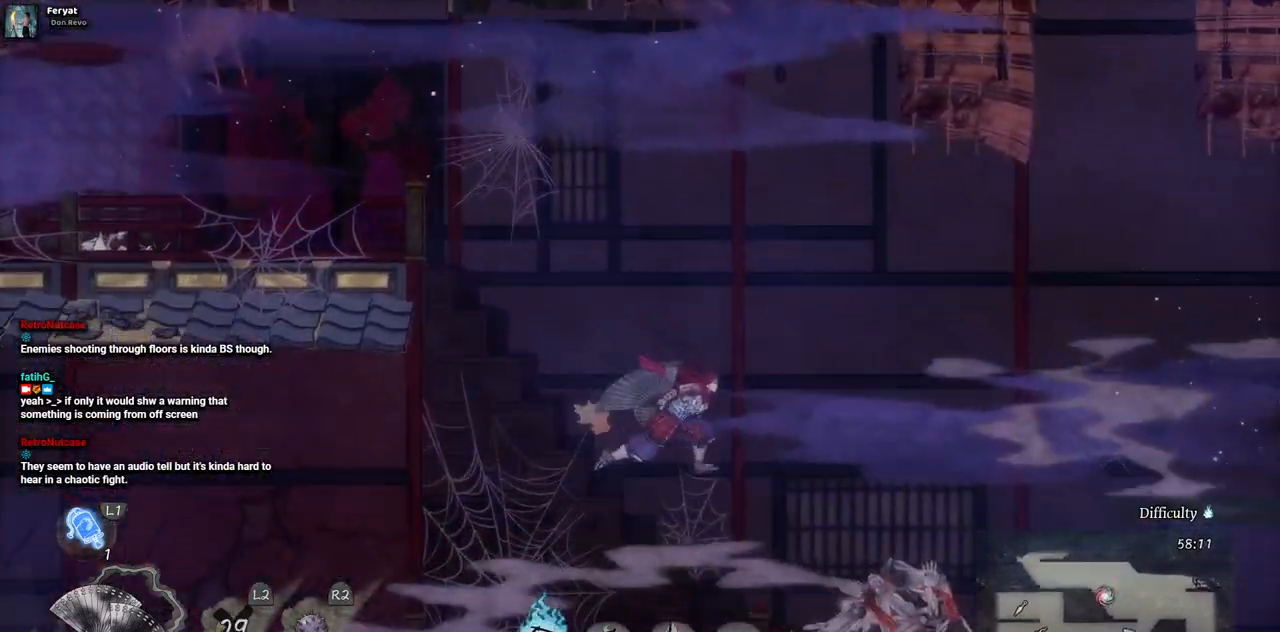
{"dt_ms": 1000, "buttons": ["DPAD_RIGHT"], "left_stick": "center", "right_stick": "center"}
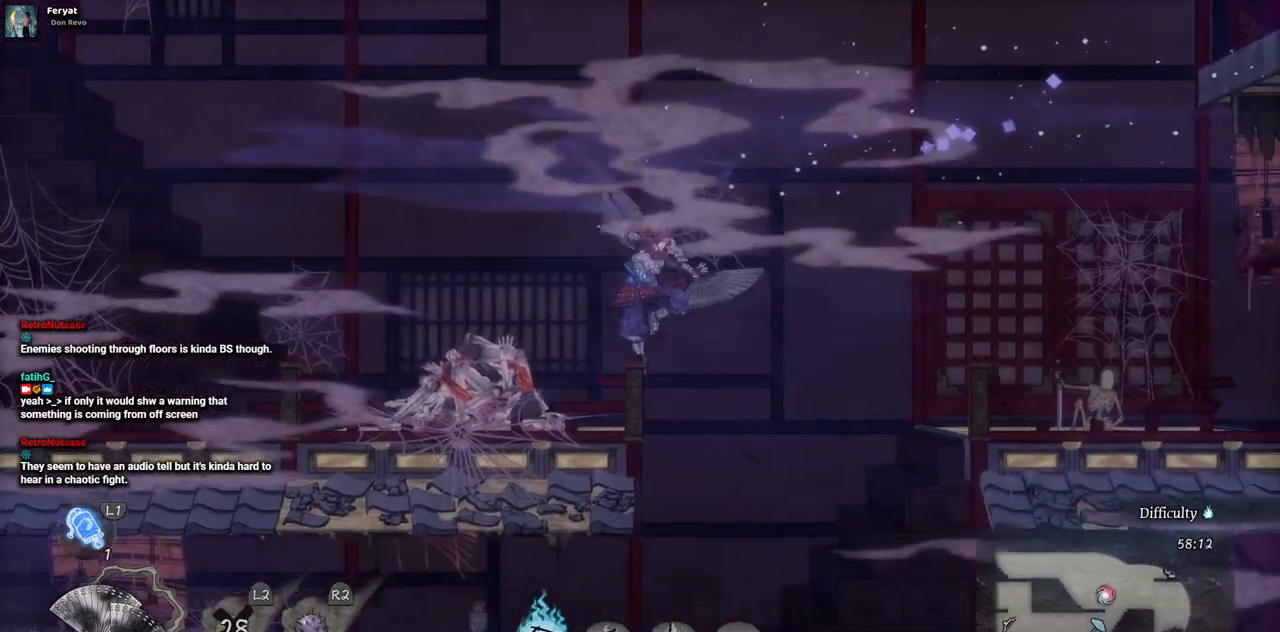
{"dt_ms": 500, "buttons": ["DPAD_RIGHT"], "left_stick": "center", "right_stick": "center", "events": []}
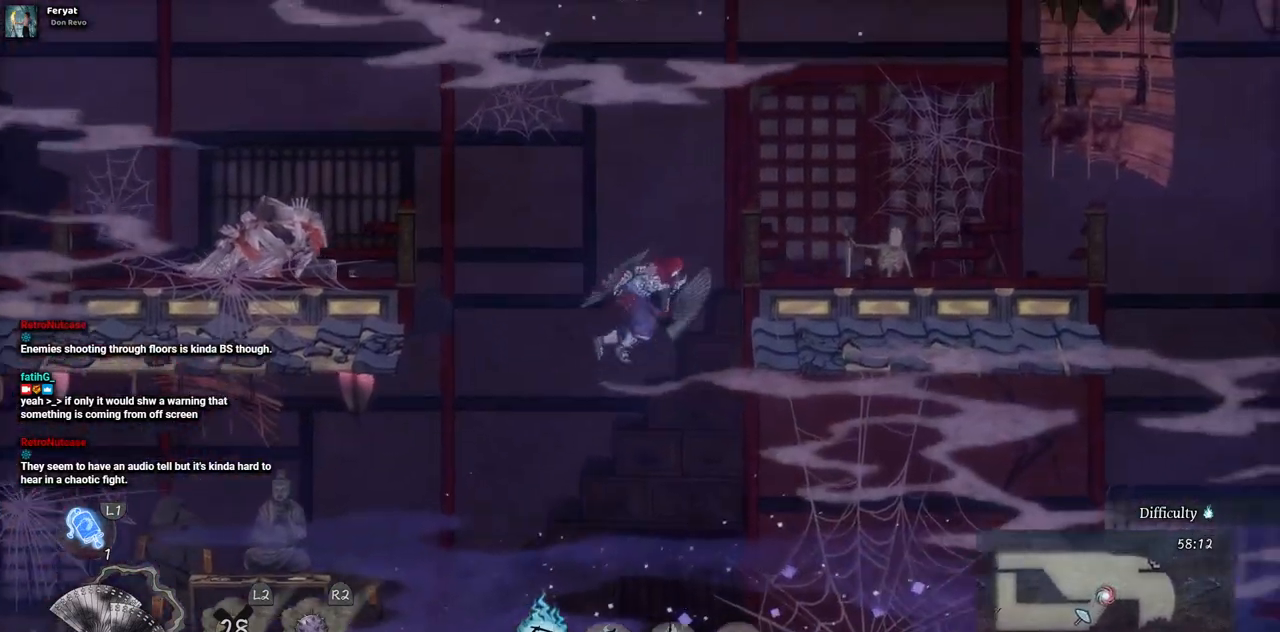
{"dt_ms": 500, "buttons": ["DPAD_RIGHT"], "left_stick": "center", "right_stick": "center", "events": []}
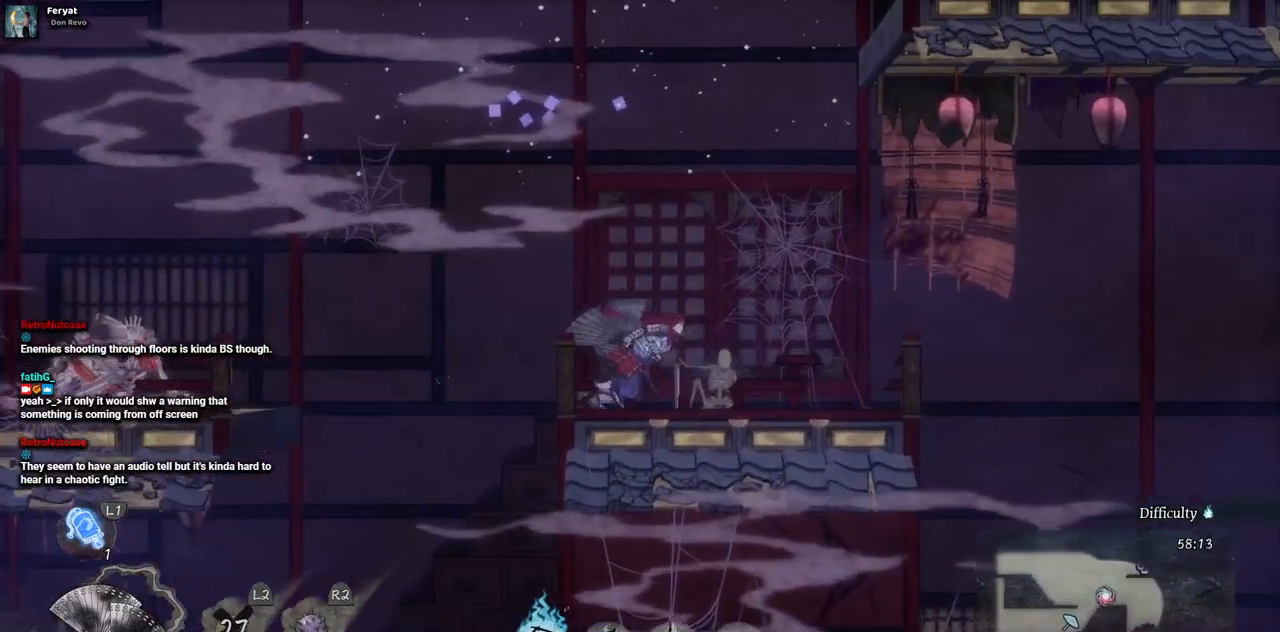
{"dt_ms": 500, "buttons": [], "left_stick": "center", "right_stick": "center", "events": [[267, "DPAD_RIGHT", "up"]]}
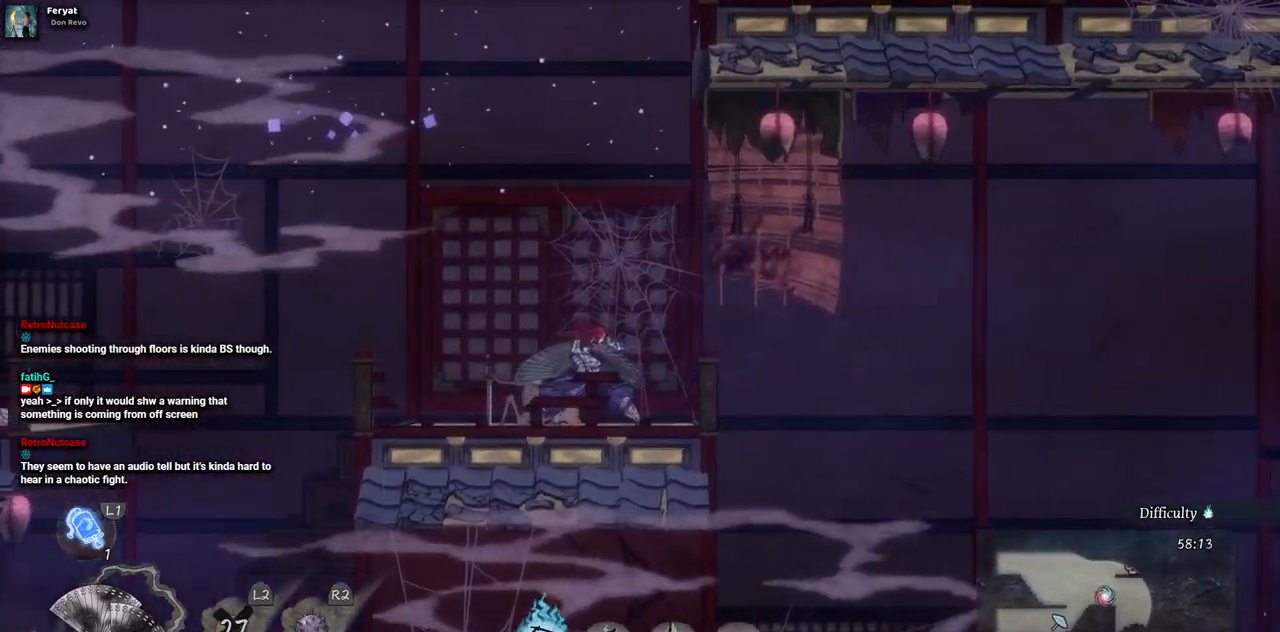
{"dt_ms": 500, "buttons": [], "left_stick": "center", "right_stick": "center", "events": []}
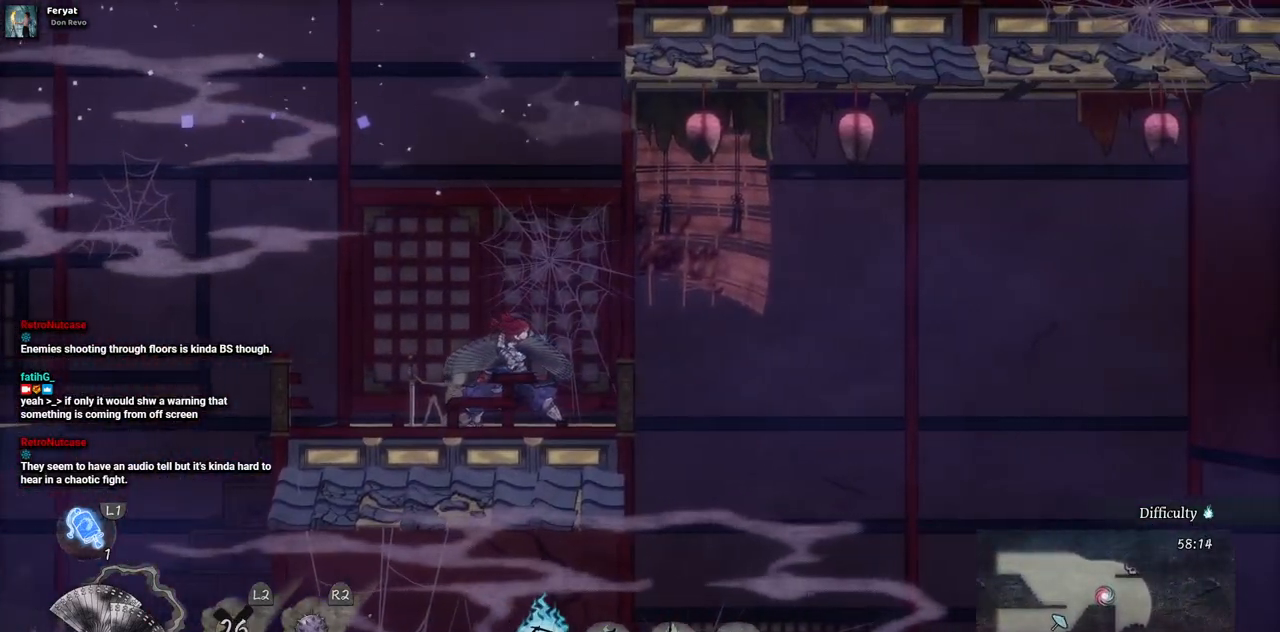
{"dt_ms": 500, "buttons": [], "left_stick": "center", "right_stick": "center", "events": []}
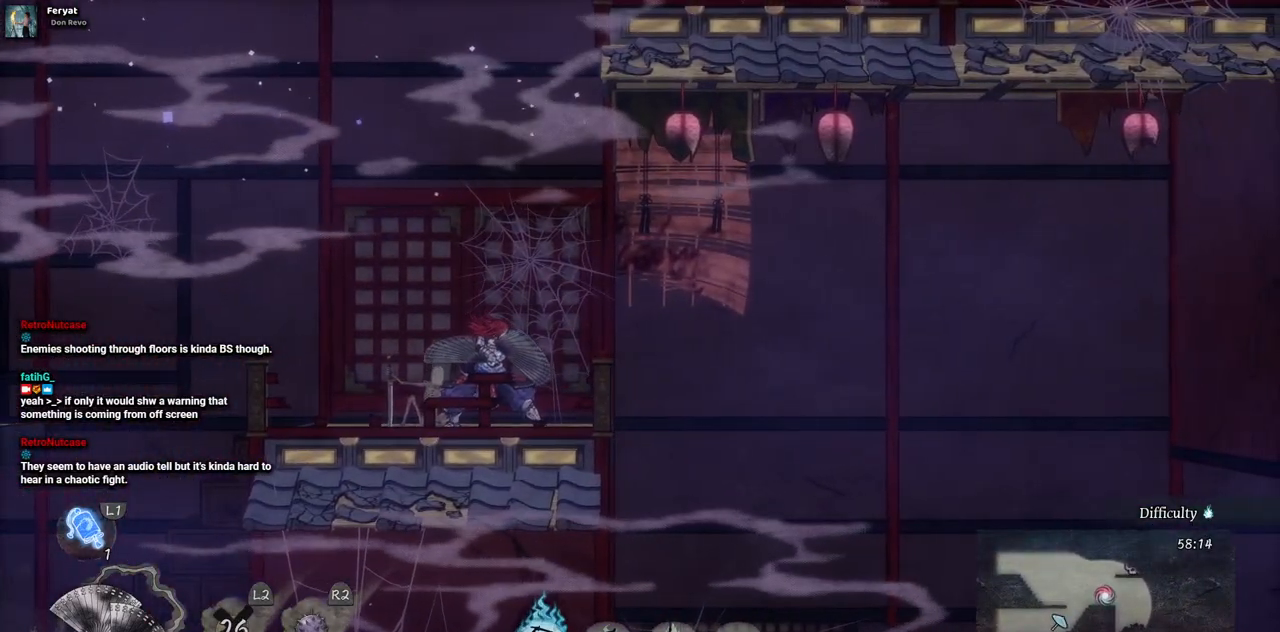
{"dt_ms": 500, "buttons": [], "left_stick": "center", "right_stick": "down", "events": [[67, "right_stick", "down"]]}
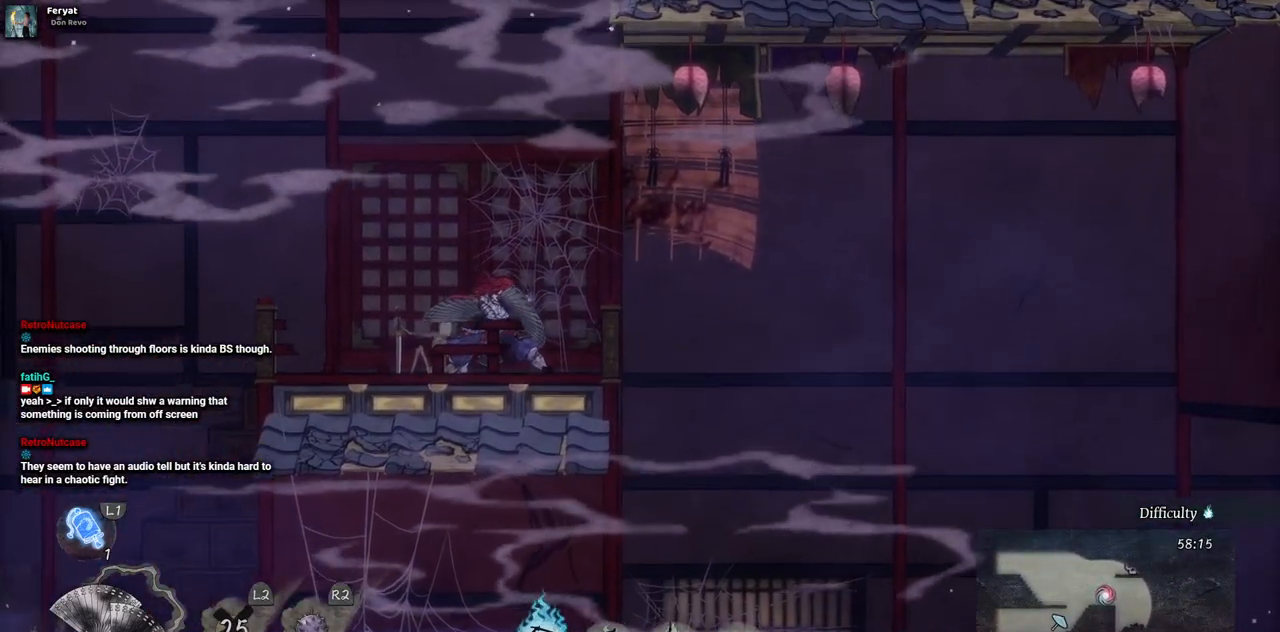
{"dt_ms": 500, "buttons": [], "left_stick": "center", "right_stick": "down", "events": []}
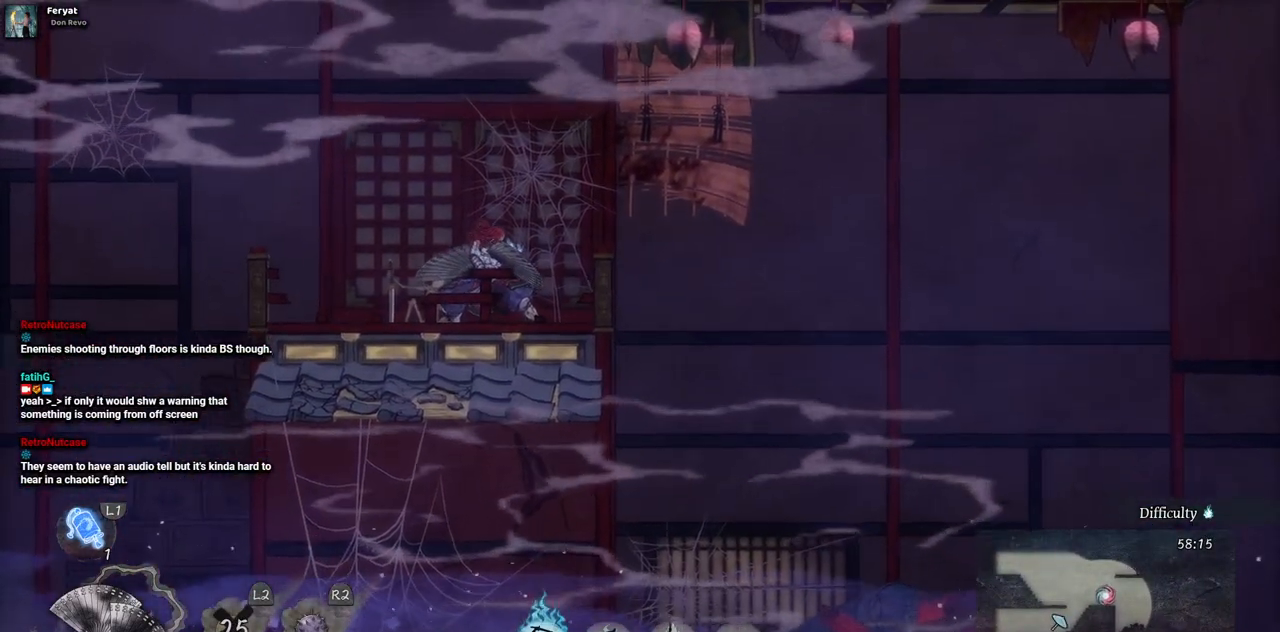
{"dt_ms": 500, "buttons": [], "left_stick": "center", "right_stick": "down-right", "events": [[333, "right_stick", "down-right"]]}
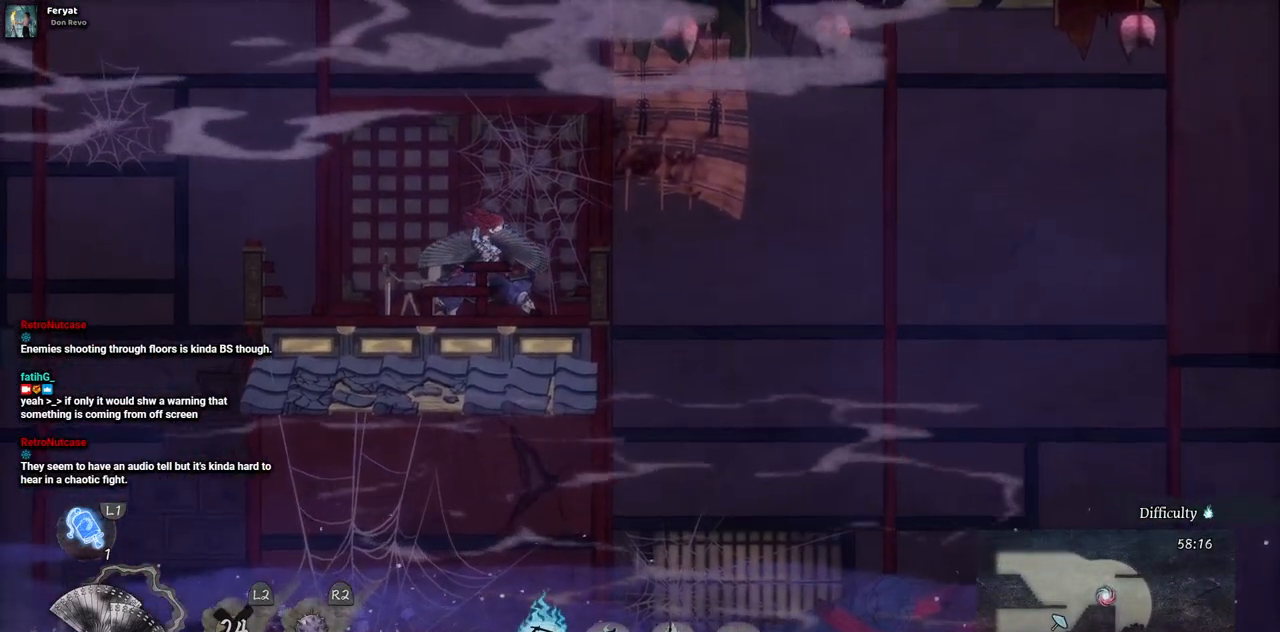
{"dt_ms": 500, "buttons": [], "left_stick": "center", "right_stick": "up-right", "events": [[50, "right_stick", "right"], [417, "right_stick", "up-right"]]}
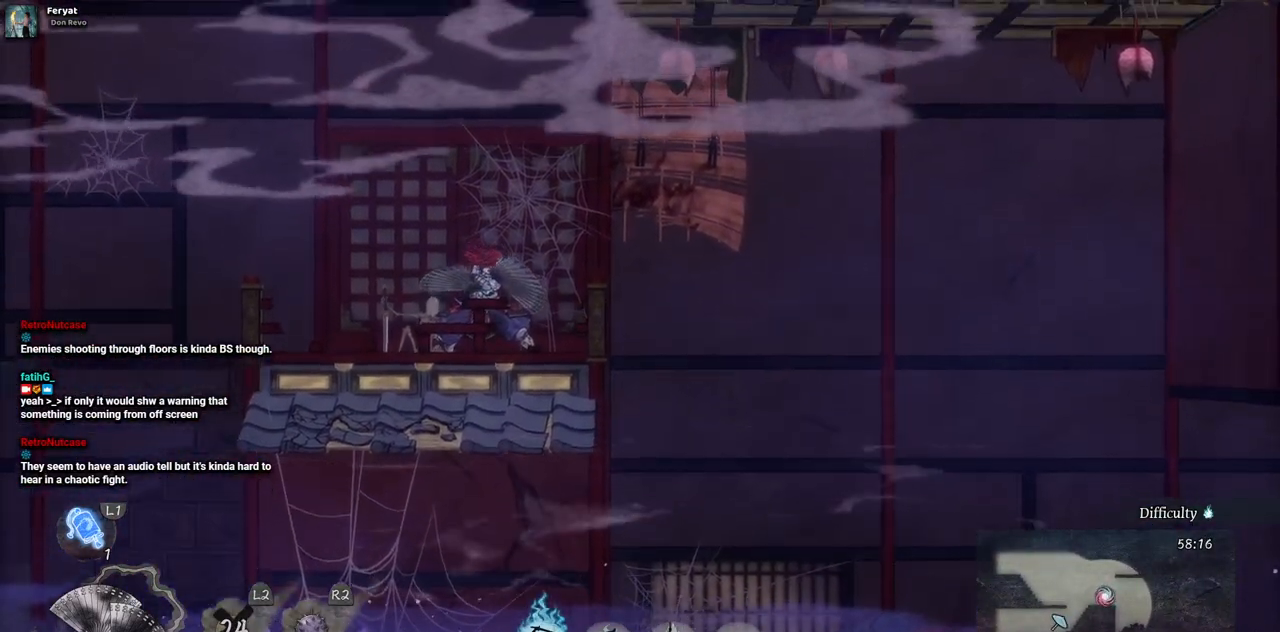
{"dt_ms": 1000, "buttons": [], "left_stick": "center", "right_stick": "center"}
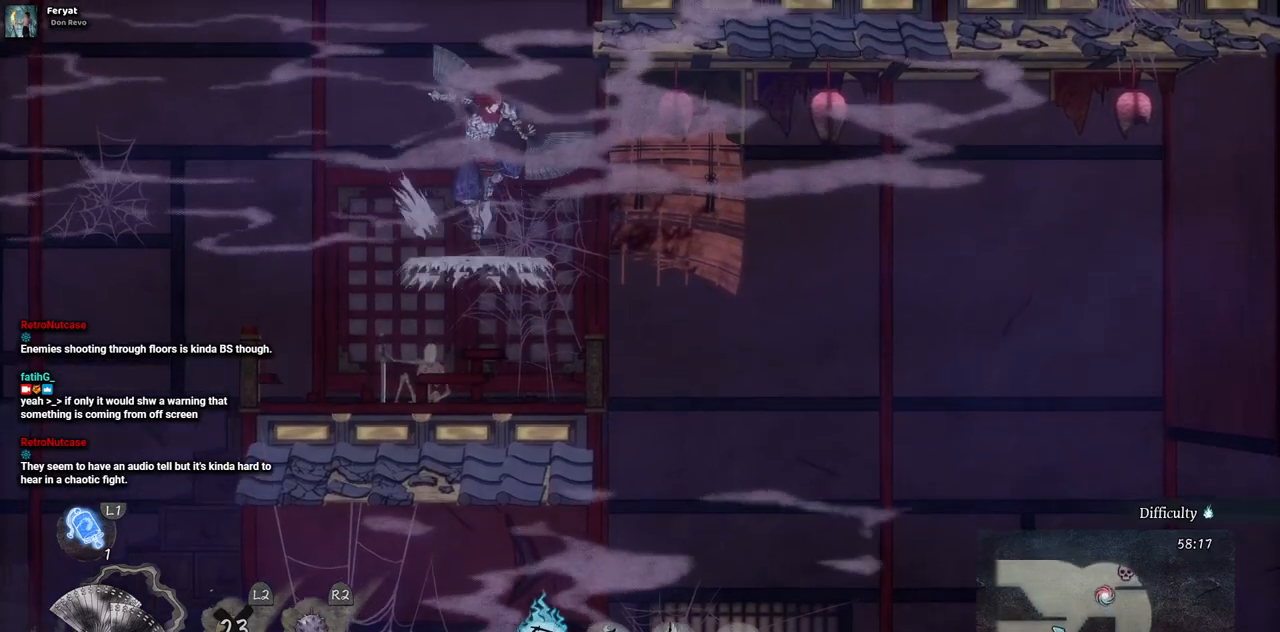
{"dt_ms": 500, "buttons": ["DPAD_LEFT"], "left_stick": "center", "right_stick": "center", "events": [[133, "DPAD_LEFT", "down"]]}
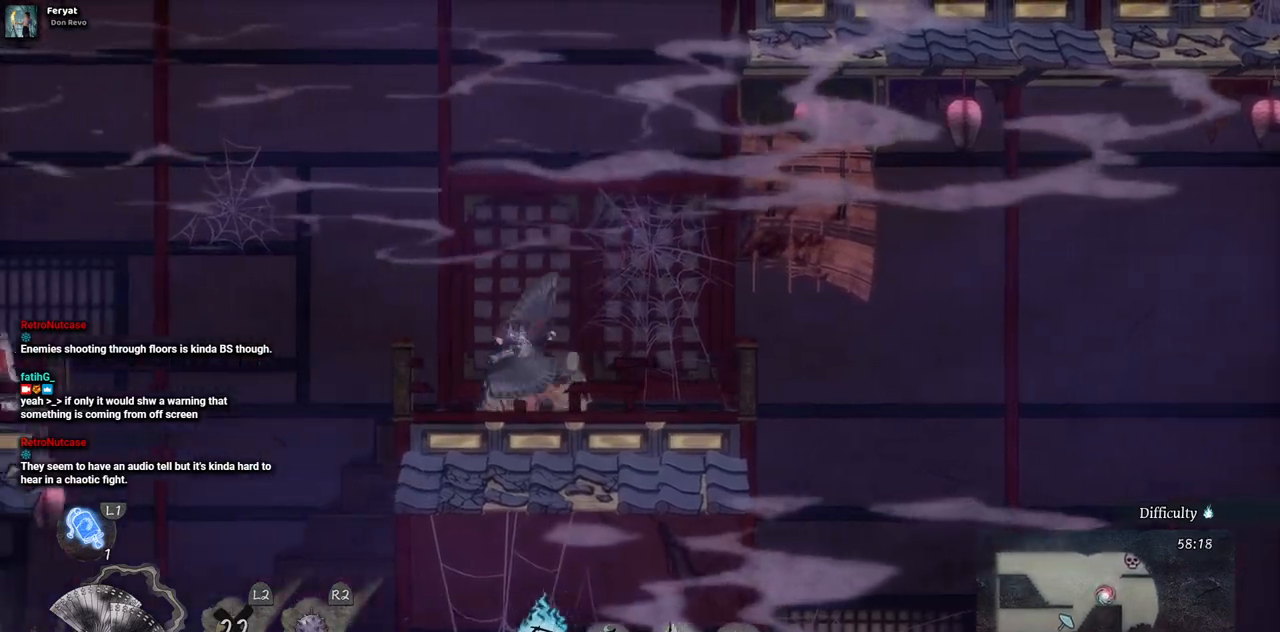
{"dt_ms": 500, "buttons": ["DPAD_LEFT"], "left_stick": "center", "right_stick": "center", "events": [[217, "CROSS", "down"], [467, "CROSS", "up"]]}
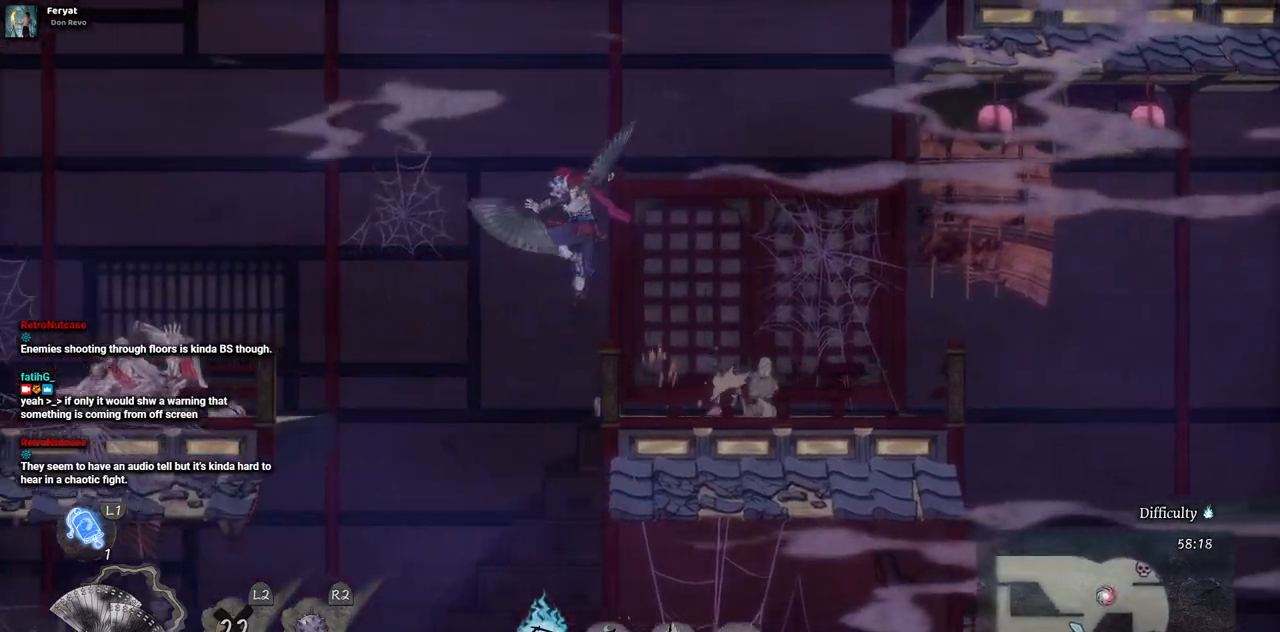
{"dt_ms": 500, "buttons": ["DPAD_LEFT"], "left_stick": "center", "right_stick": "center", "events": [[200, "CROSS", "down"], [400, "CROSS", "up"]]}
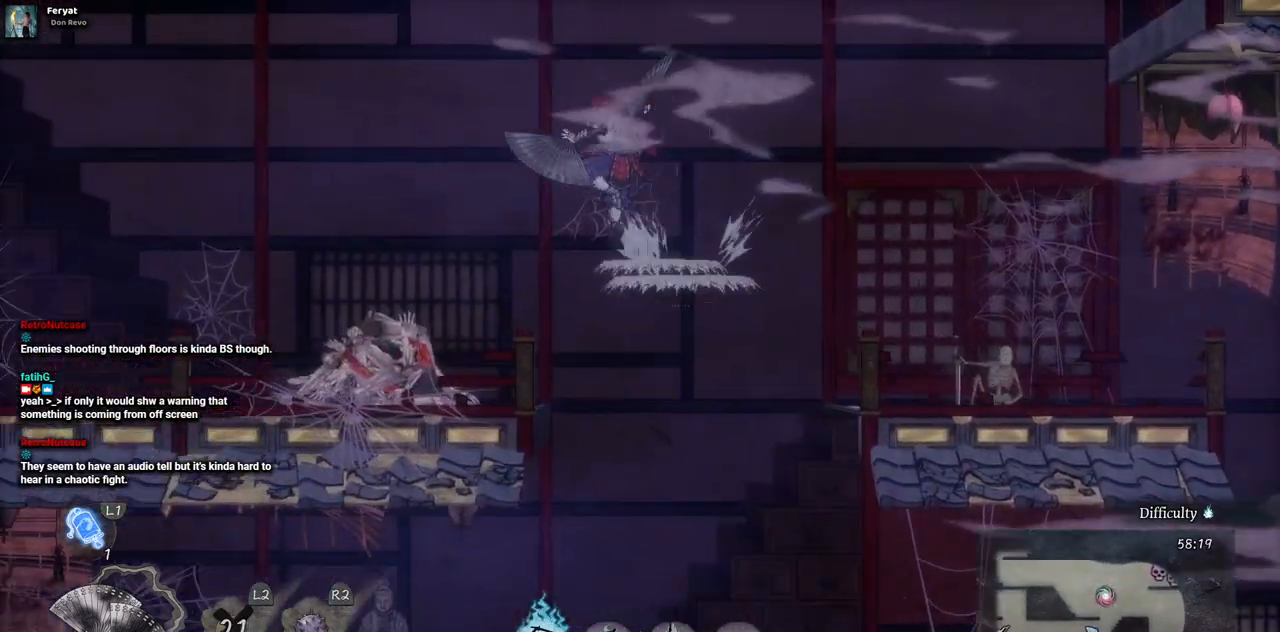
{"dt_ms": 500, "buttons": ["DPAD_LEFT"], "left_stick": "center", "right_stick": "center", "events": [[183, "CIRCLE", "down"], [300, "CIRCLE", "up"]]}
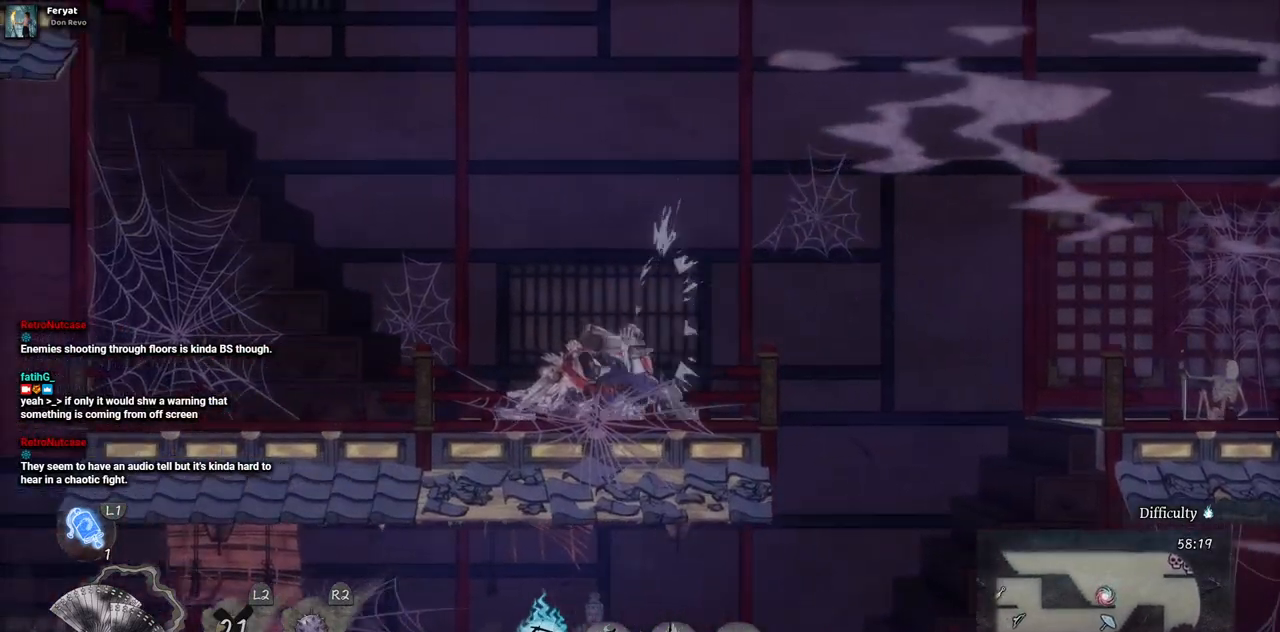
{"dt_ms": 500, "buttons": ["DPAD_LEFT"], "left_stick": "center", "right_stick": "center", "events": []}
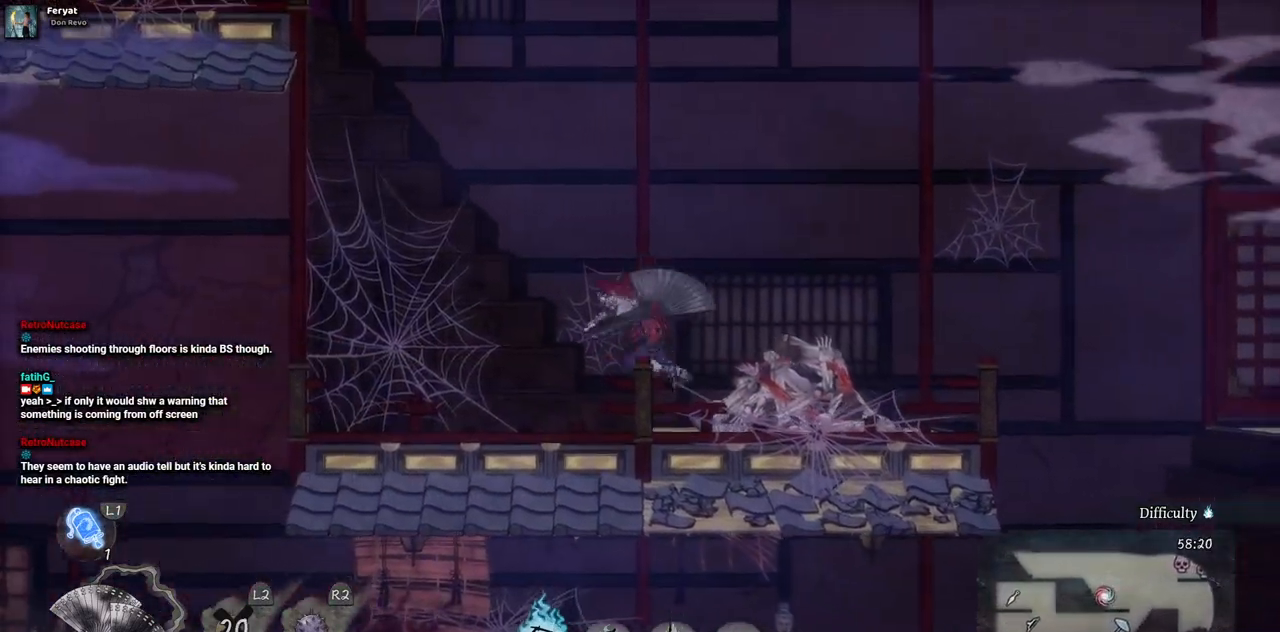
{"dt_ms": 500, "buttons": [], "left_stick": "center", "right_stick": "center", "events": [[467, "DPAD_LEFT", "up"]]}
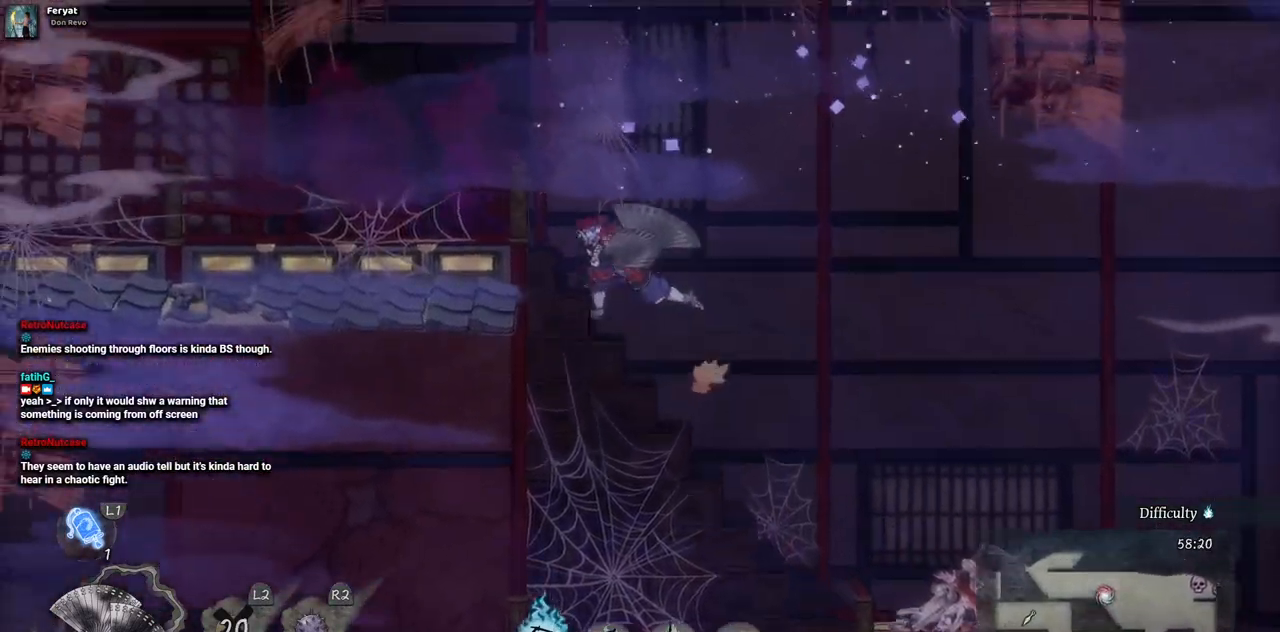
{"dt_ms": 500, "buttons": ["L1", "L2"], "left_stick": "center", "right_stick": "center", "events": [[200, "L1", "down"], [200, "L2", "down"]]}
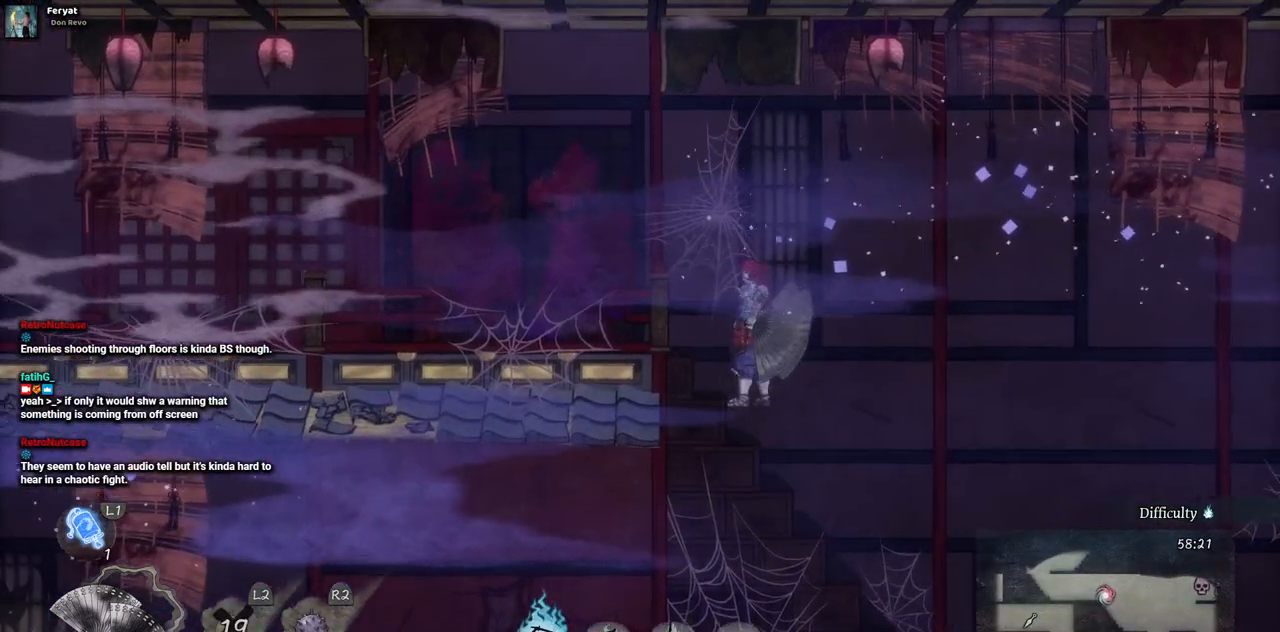
{"dt_ms": 500, "buttons": ["L1", "L2"], "left_stick": "center", "right_stick": "center", "events": []}
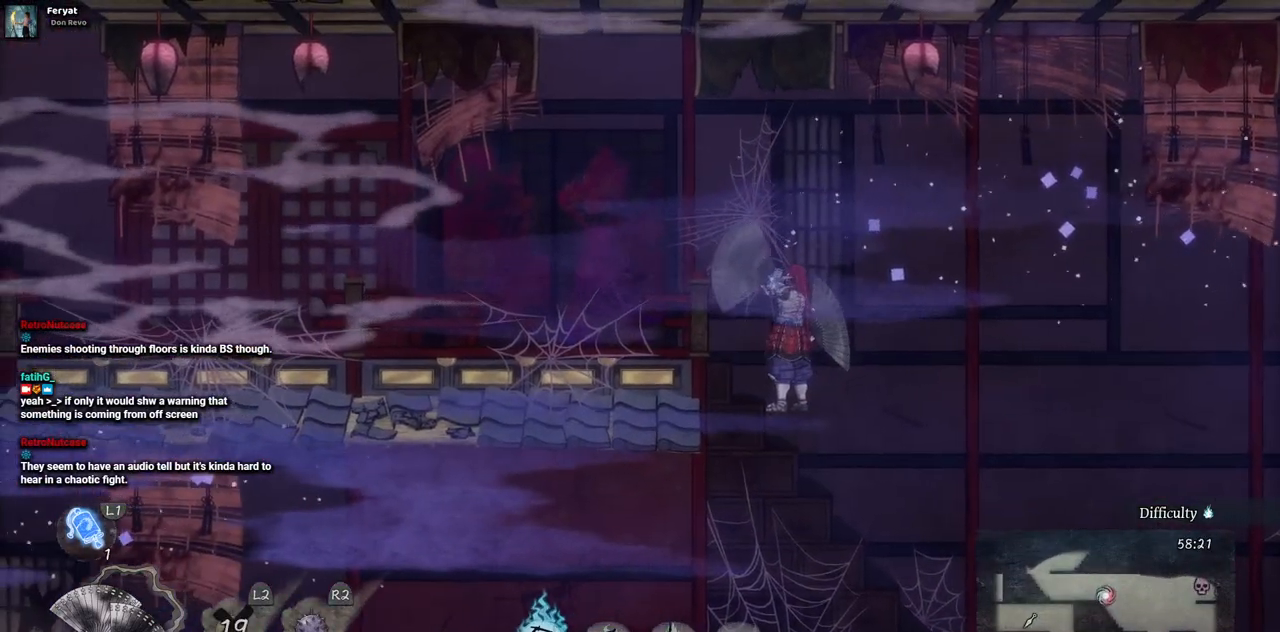
{"dt_ms": 1000, "buttons": ["DPAD_LEFT"], "left_stick": "center", "right_stick": "center"}